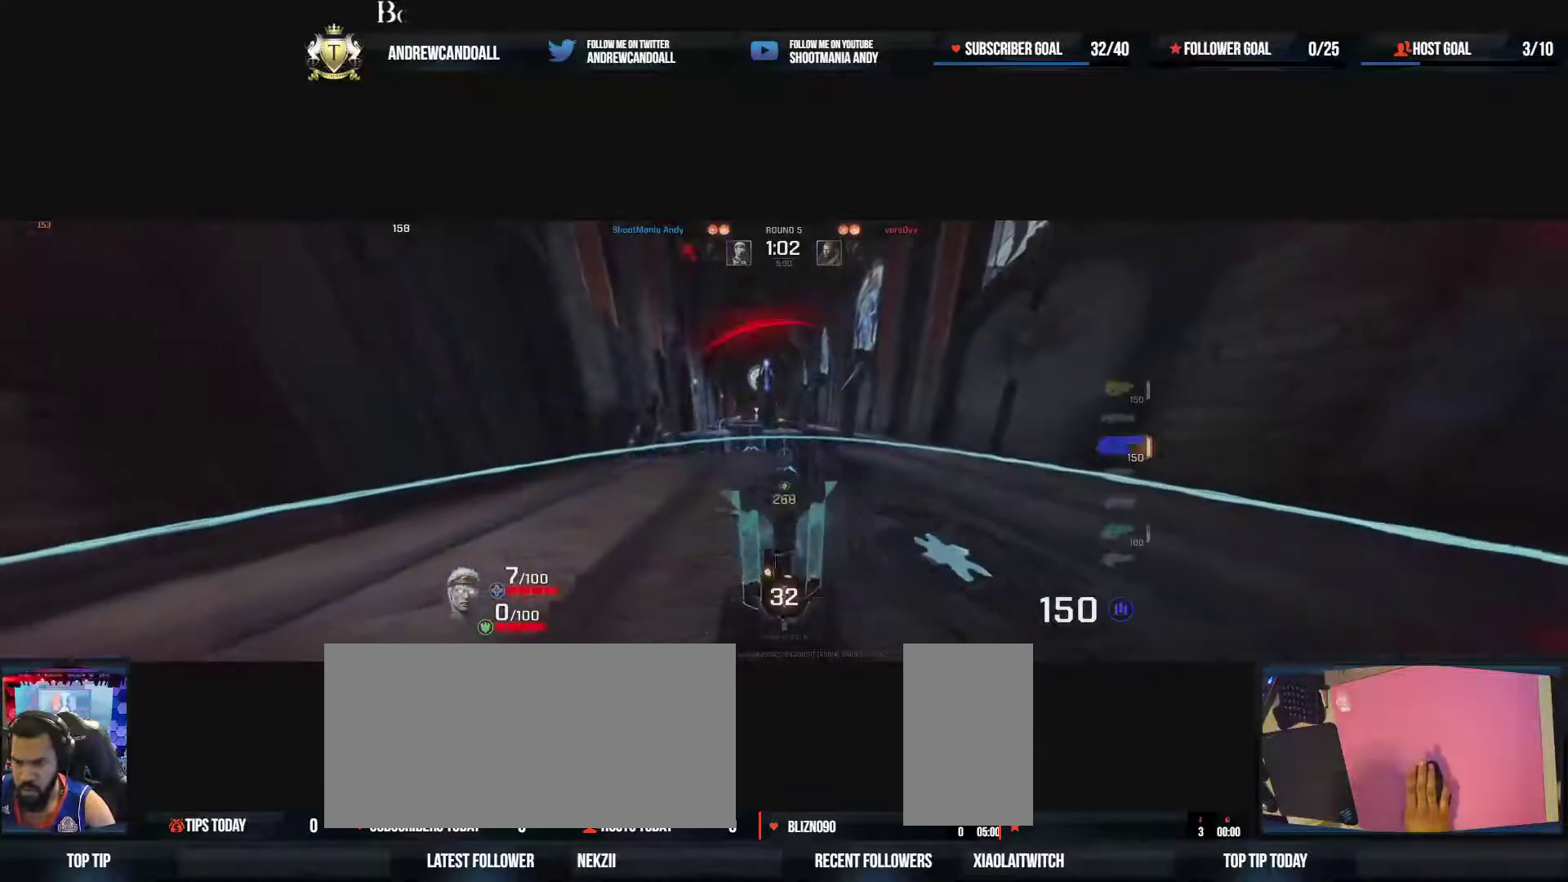
Gameplay with keyboard and mouse; each line is a JSON object with the keys and mouse buttons held at the frame after it. "events" lists presses ("down") and releases ("up") of "a", "alt", "backspace", "caps_lock", "ctrl", "d", "delete", "end", "home", "r", "s", "shift", "tab", "tilde", "w", "mouse_left", "mouse_wheel", "mouse_right", "mouse_mb4" and "mouse_mb5" between this image and that frame as [ms after this image, input, new state], when the widget could be followed in between. "mouse_left", "mouse_wheel", "mouse_right", "mouse_mb4", "mouse_mb5" = the "left", "wheel", "right", "mb4", "mb5" buttons of the "mouse" list. No other keys are recorded. "wheel" means that the mouse wheel is clicked or scrolled. Not read: mouse_move.
{"keys": ["w"], "mouse": [], "events": [[133, "d", "down"], [133, "w", "down"], [183, "d", "up"], [200, "a", "up"]]}
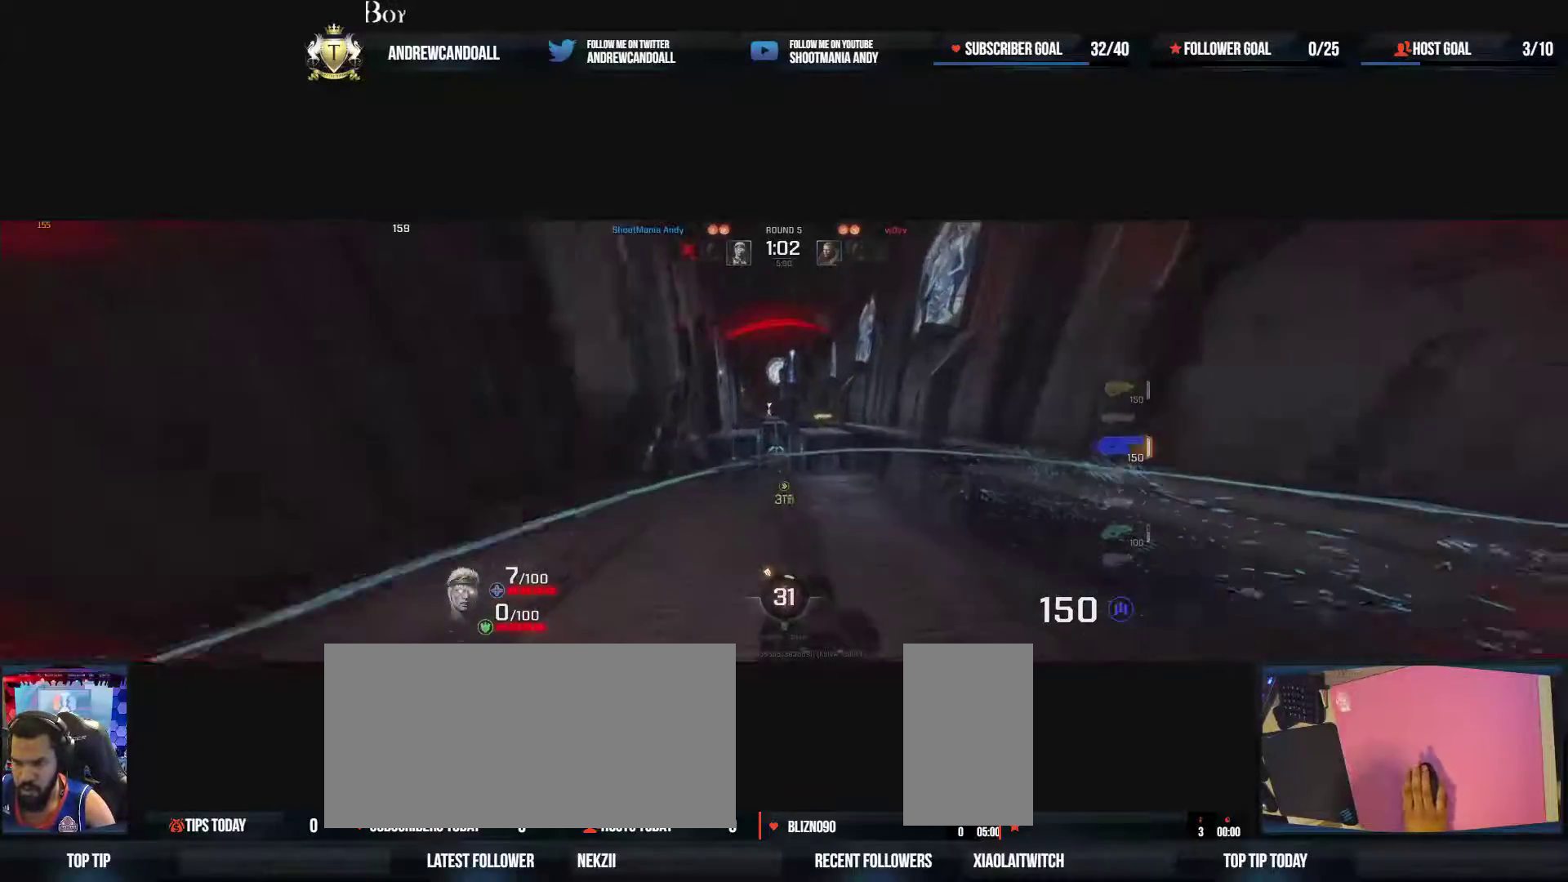
{"keys": ["w"], "mouse": [], "events": [[17, "d", "down"], [67, "w", "up"], [150, "s", "down"], [150, "w", "down"], [183, "s", "up"], [217, "w", "up"], [333, "w", "down"], [350, "s", "down"], [383, "s", "up"], [500, "d", "up"]]}
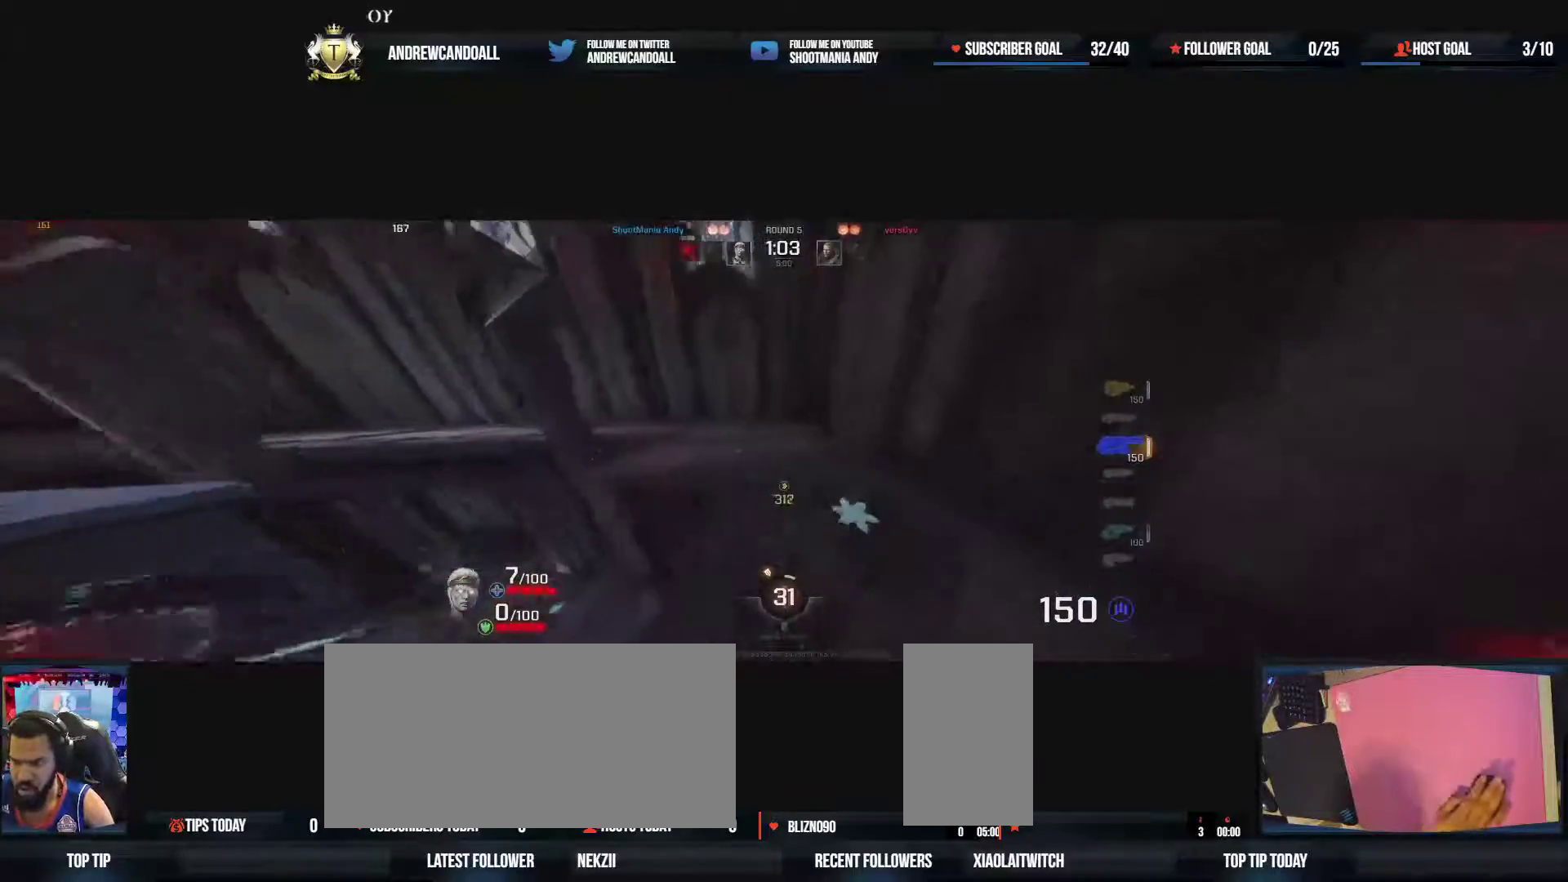
{"keys": ["w"], "mouse": [], "events": [[50, "d", "down"], [167, "d", "up"], [200, "a", "down"], [383, "a", "up"]]}
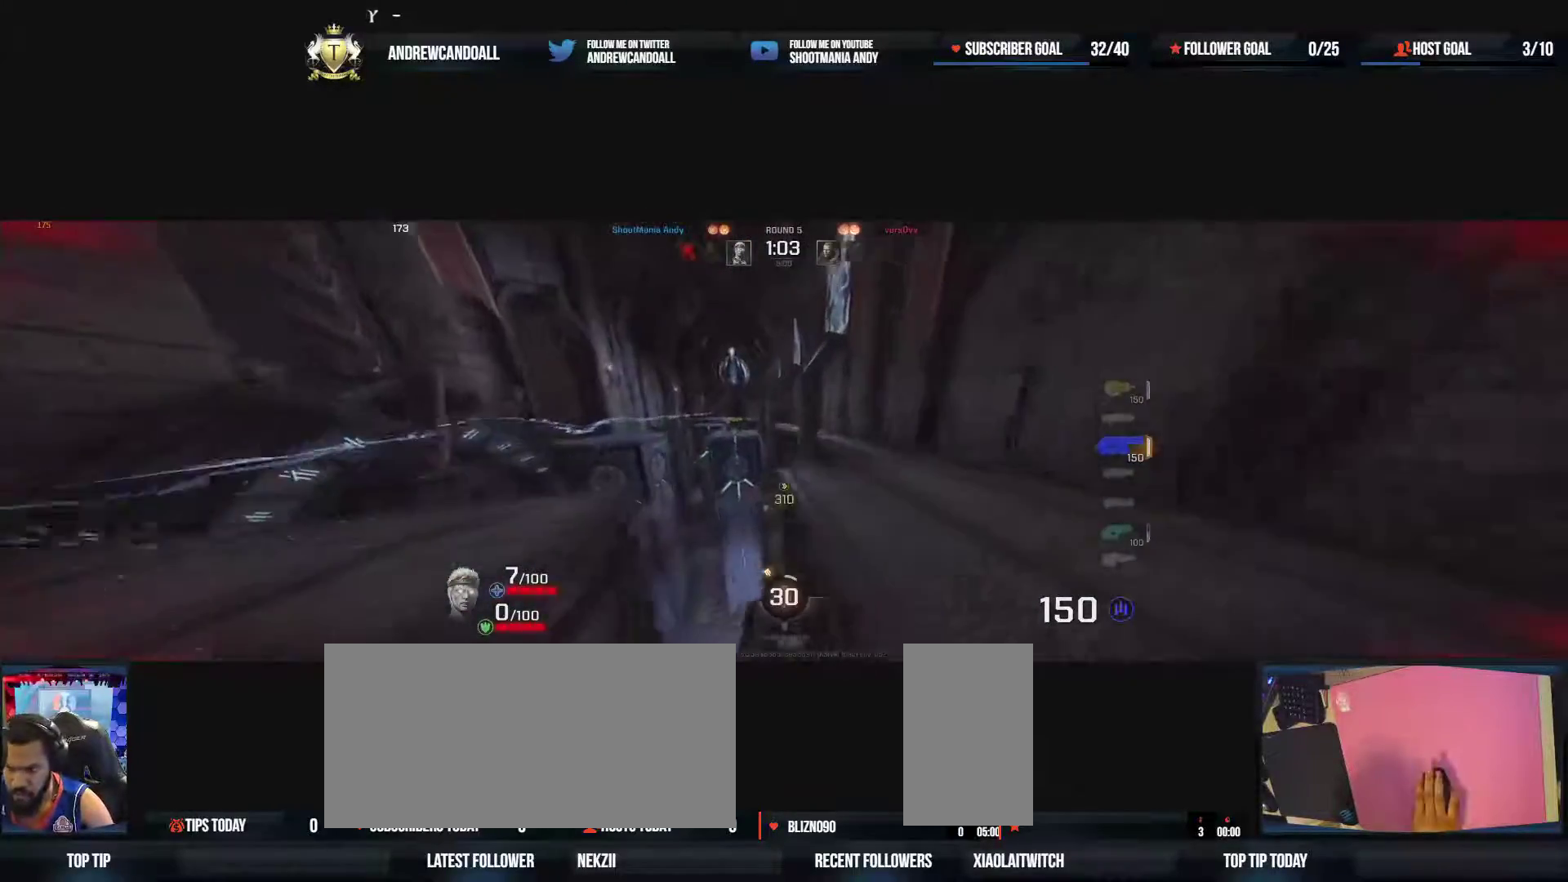
{"keys": ["s", "w"], "mouse": [], "events": [[67, "a", "down"], [217, "a", "up"], [400, "s", "down"], [417, "d", "down"], [467, "d", "up"], [467, "s", "up"], [483, "s", "down"]]}
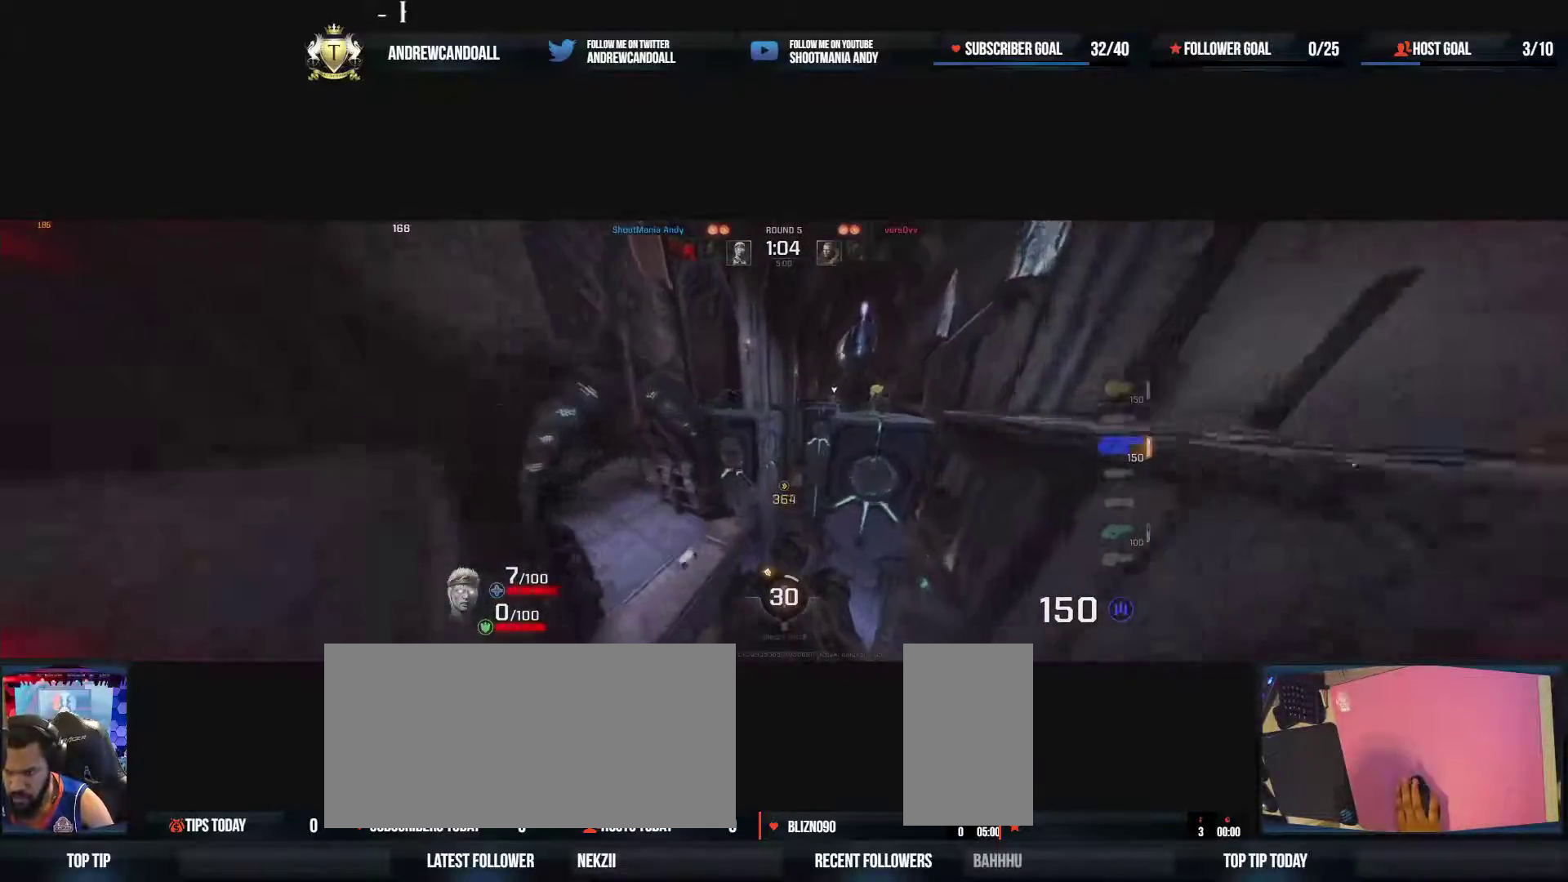
{"keys": ["a", "w"], "mouse": [], "events": [[17, "s", "up"], [33, "a", "down"], [200, "w", "up"], [500, "w", "down"]]}
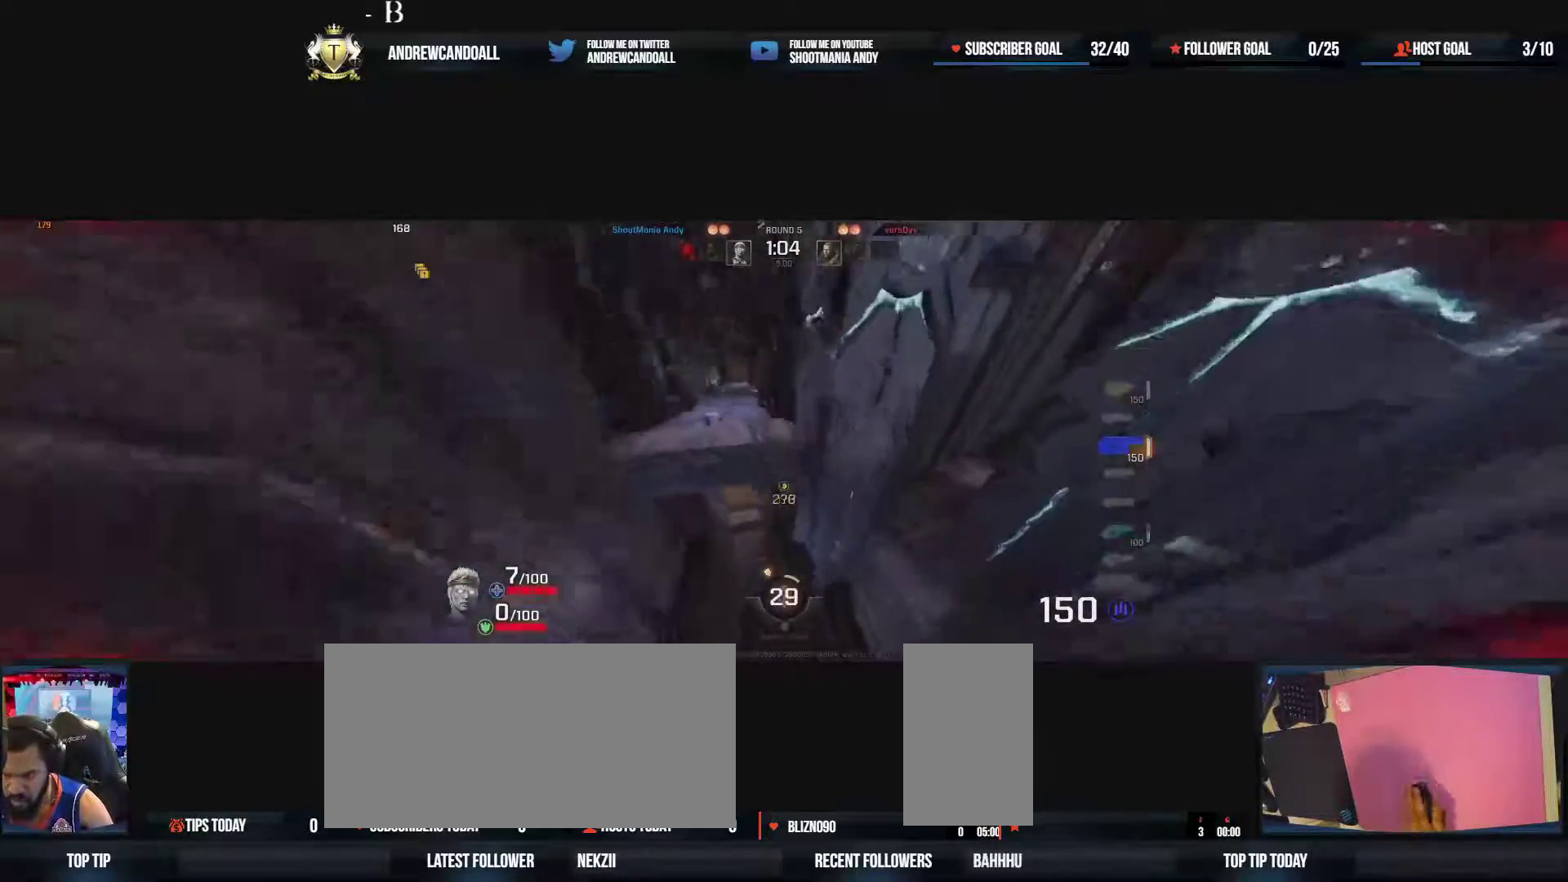
{"keys": ["a", "w"], "mouse": [], "events": []}
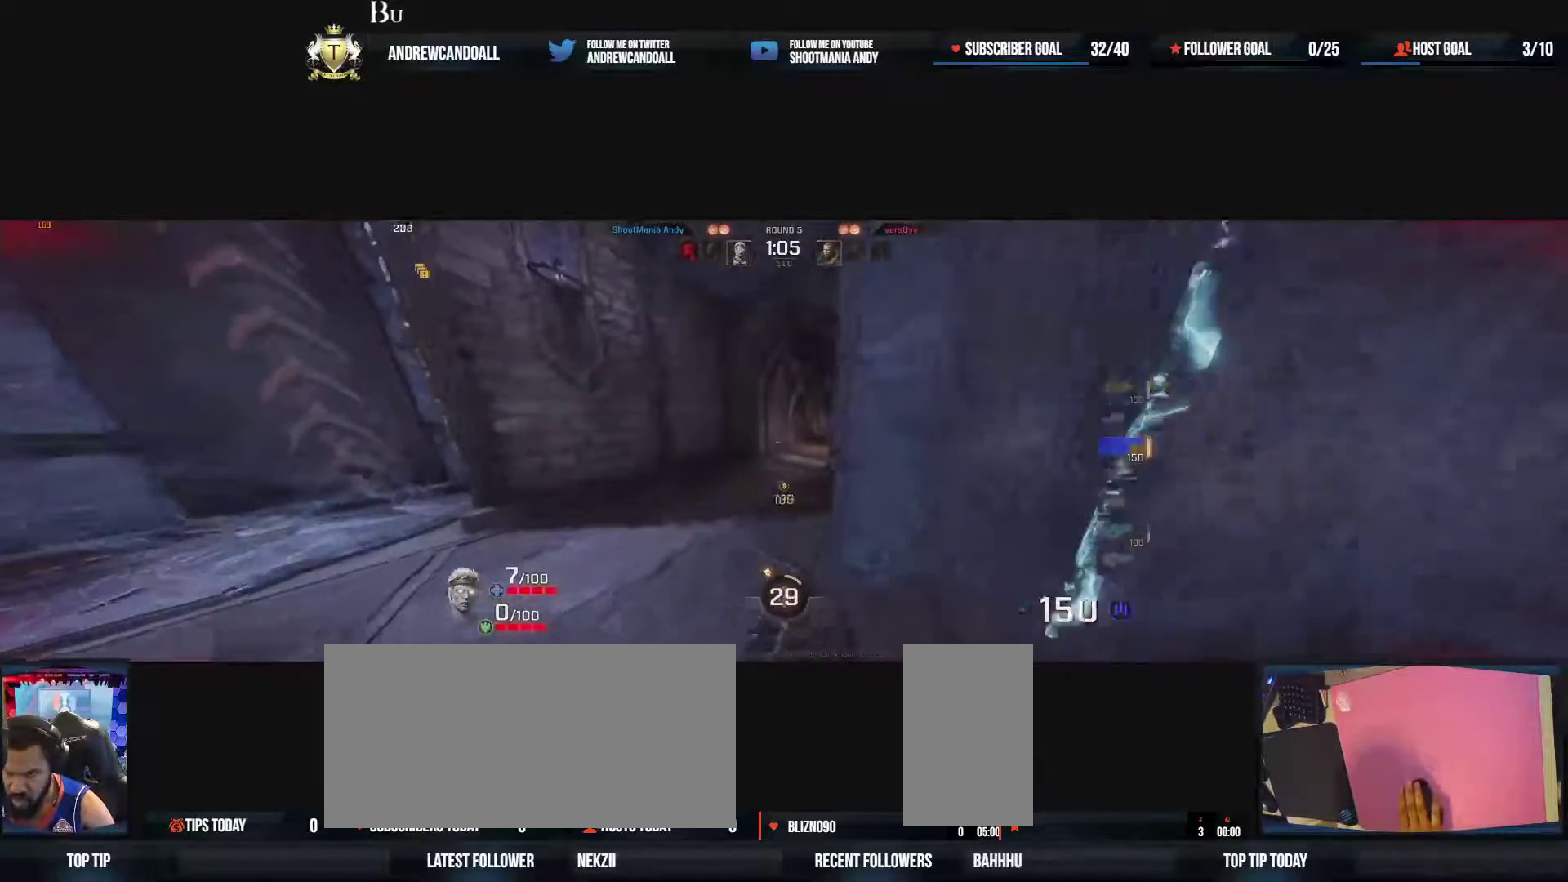
{"keys": ["d", "w"], "mouse": [], "events": [[233, "a", "up"], [350, "d", "down"]]}
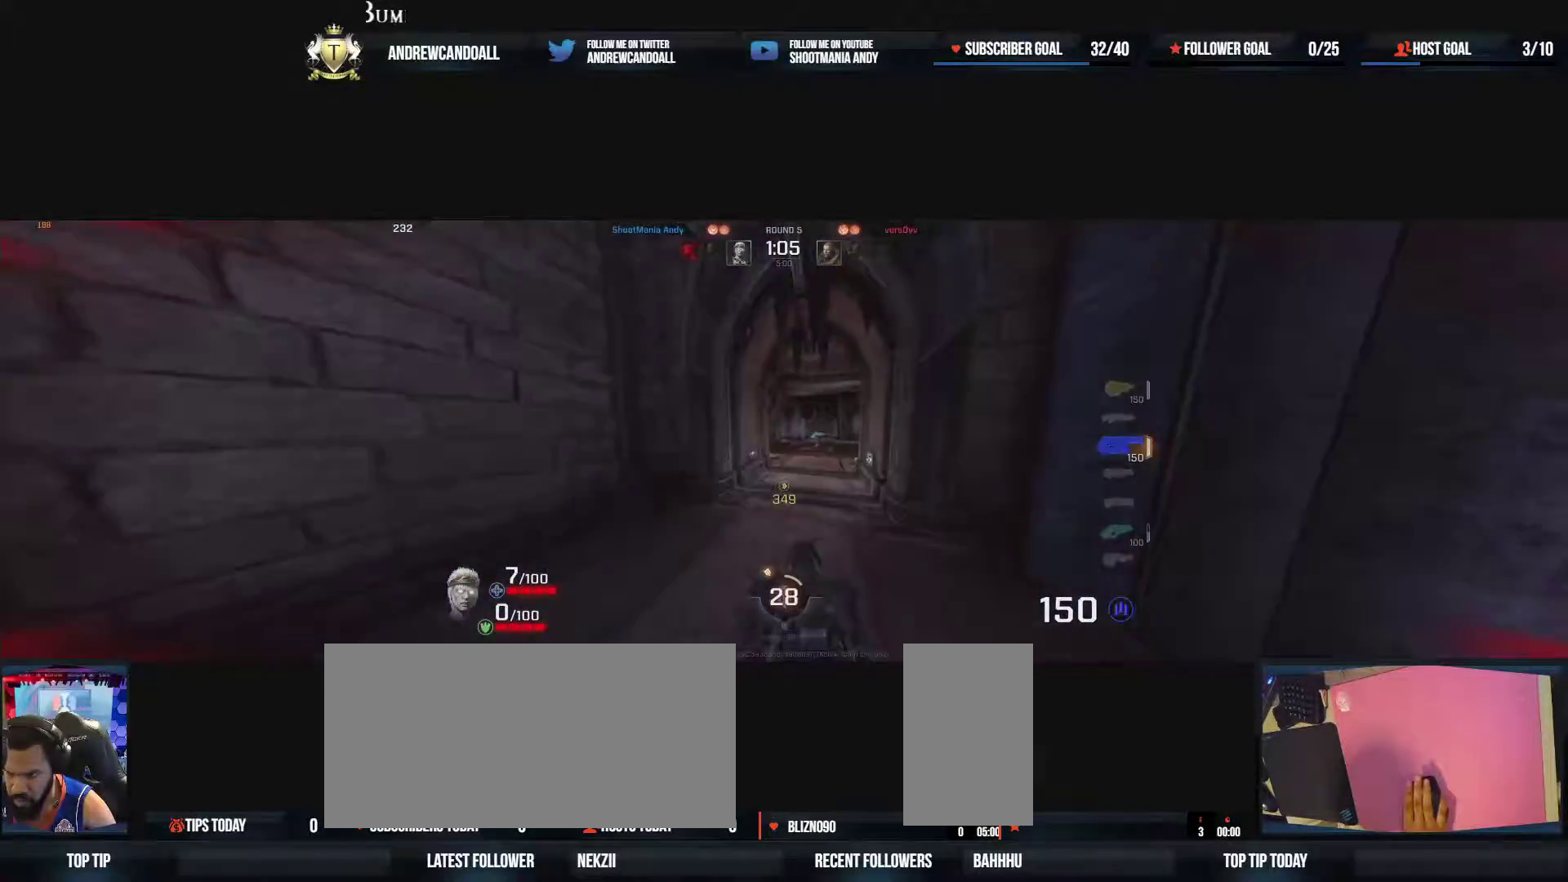
{"keys": ["a", "w"], "mouse": [], "events": [[33, "mouse_right", "down"], [183, "a", "down"], [183, "d", "up"], [183, "mouse_right", "up"]]}
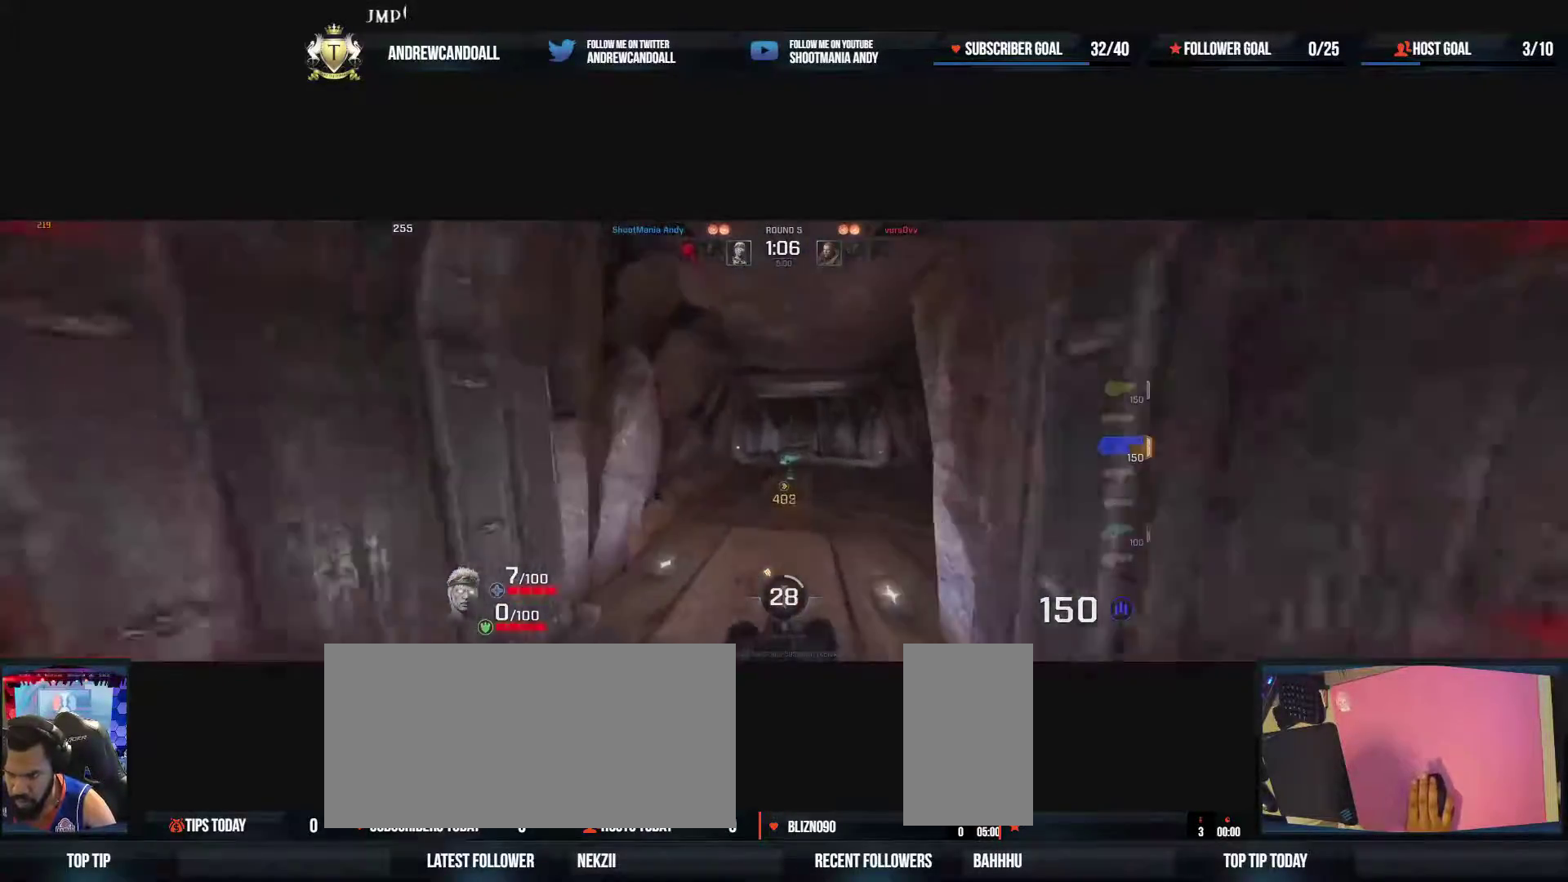
{"keys": ["a", "w"], "mouse": [], "events": [[17, "d", "down"], [100, "mouse_right", "down"], [350, "d", "up"], [433, "mouse_right", "up"]]}
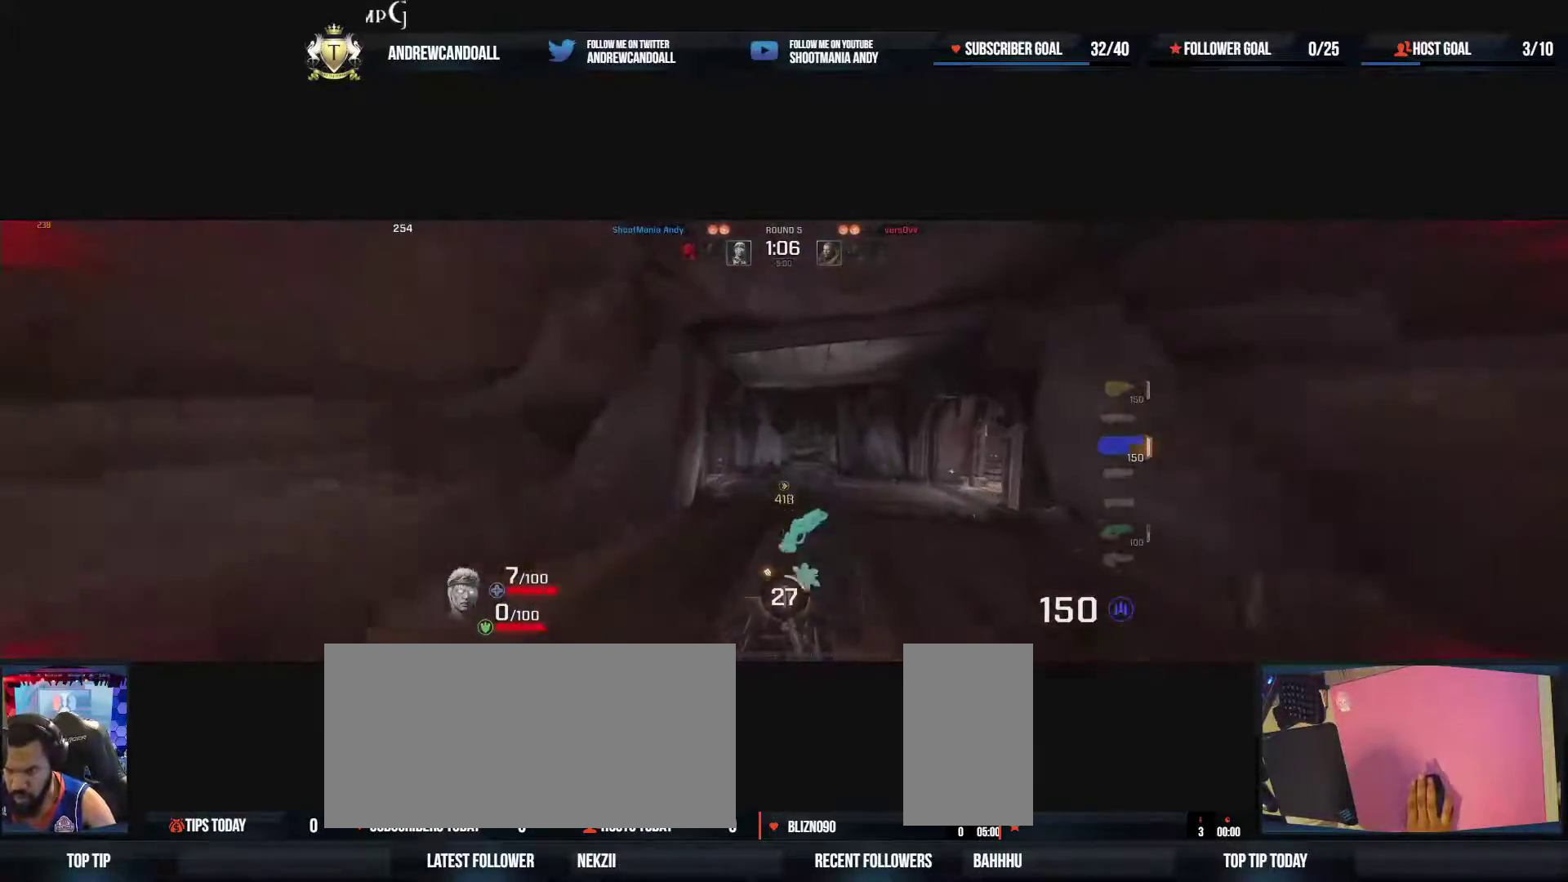
{"keys": ["w"], "mouse": [], "events": [[383, "a", "up"]]}
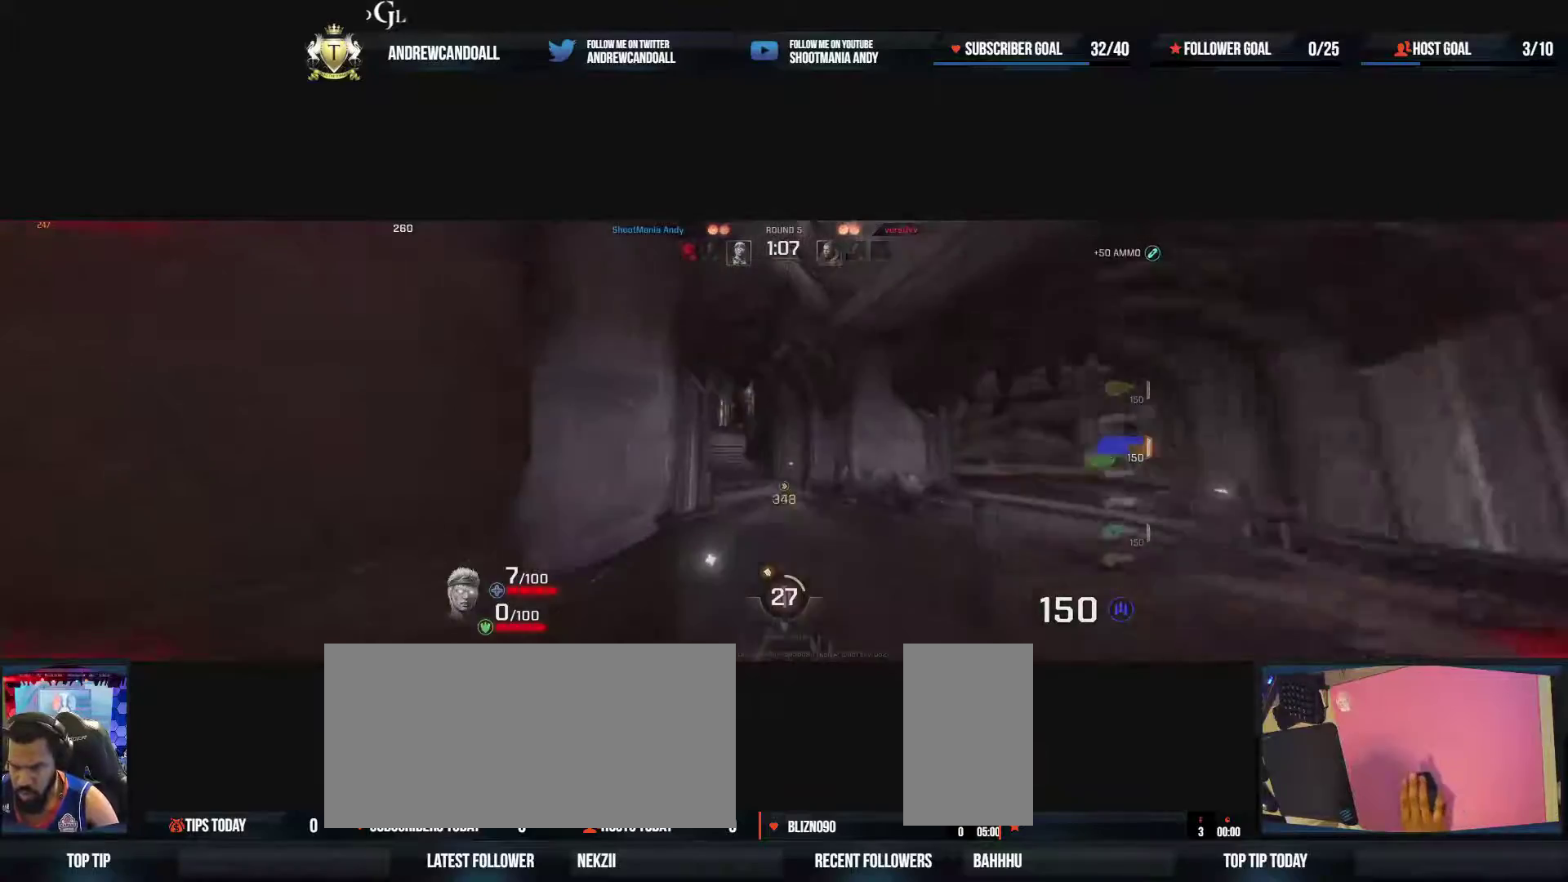
{"keys": ["w"], "mouse": ["right"], "events": [[200, "a", "down"], [350, "a", "up"], [383, "s", "down"], [400, "mouse_right", "down"], [450, "a", "down"], [467, "s", "up"], [500, "a", "up"]]}
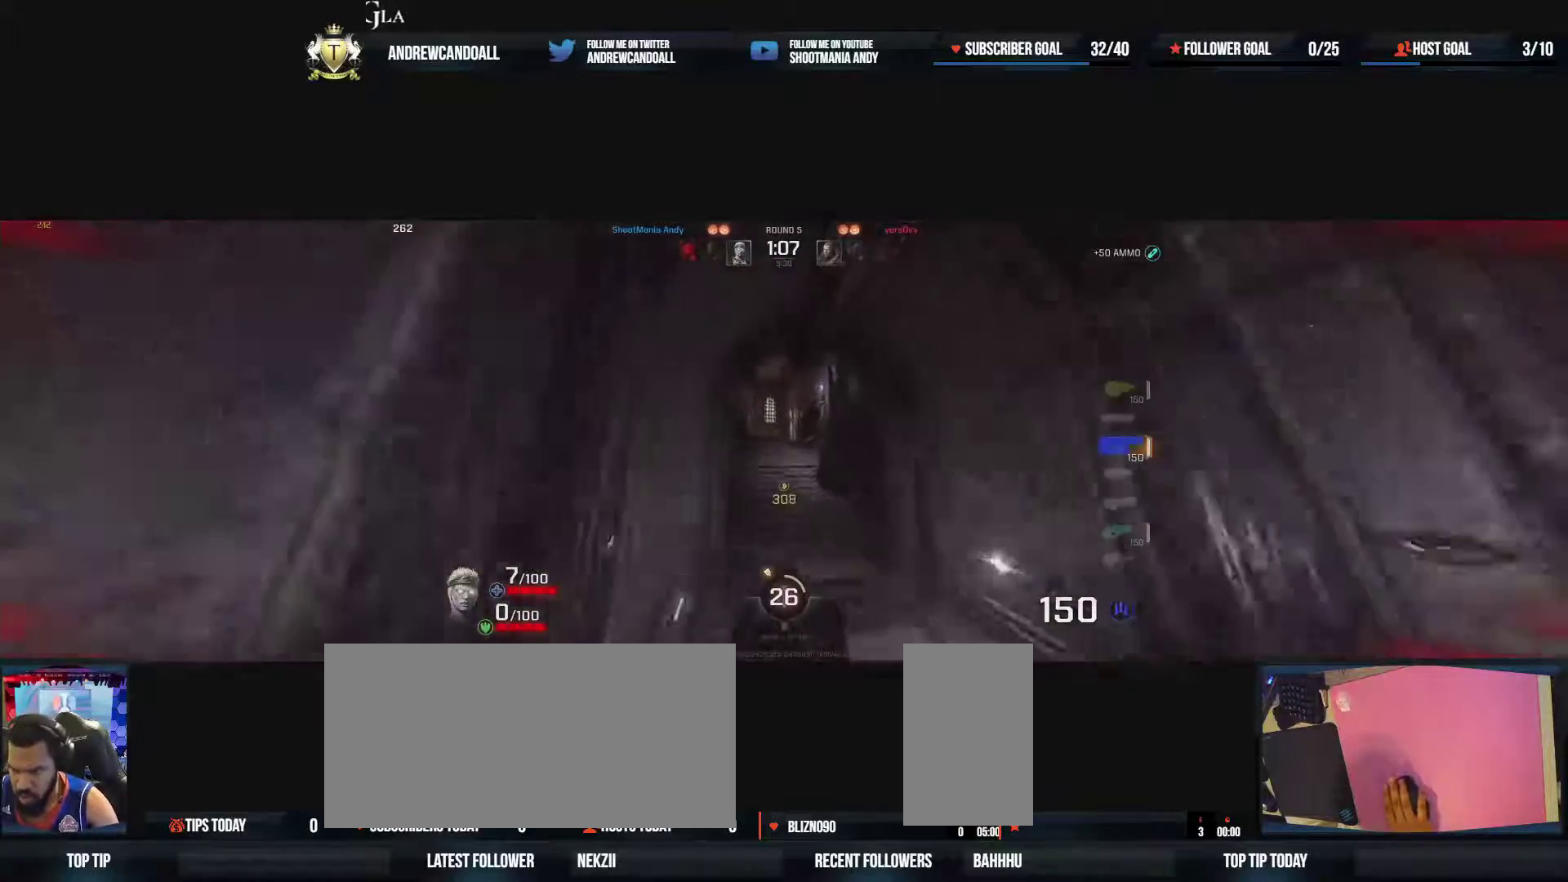
{"keys": ["a", "s", "w"], "mouse": ["right"], "events": [[33, "d", "down"], [50, "mouse_right", "up"], [117, "a", "down"], [283, "d", "up"], [417, "s", "down"], [450, "s", "up"], [467, "mouse_right", "down"], [500, "s", "down"]]}
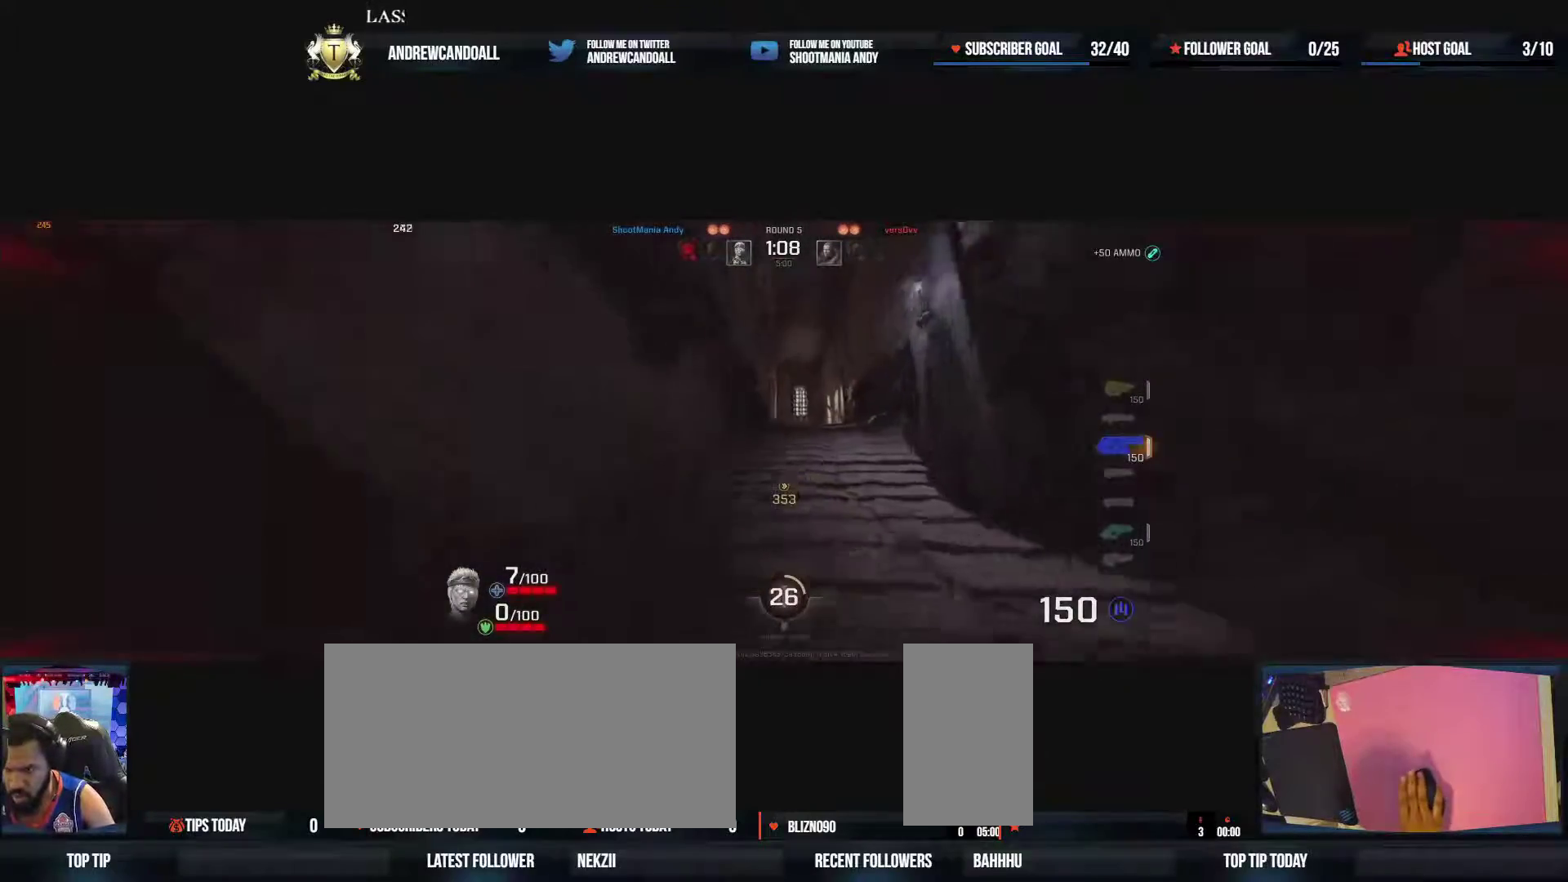
{"keys": ["a", "w"], "mouse": ["right"], "events": [[67, "d", "down"], [150, "a", "up"], [217, "s", "up"], [233, "mouse_right", "up"], [283, "d", "up"], [333, "a", "down"], [417, "mouse_right", "down"]]}
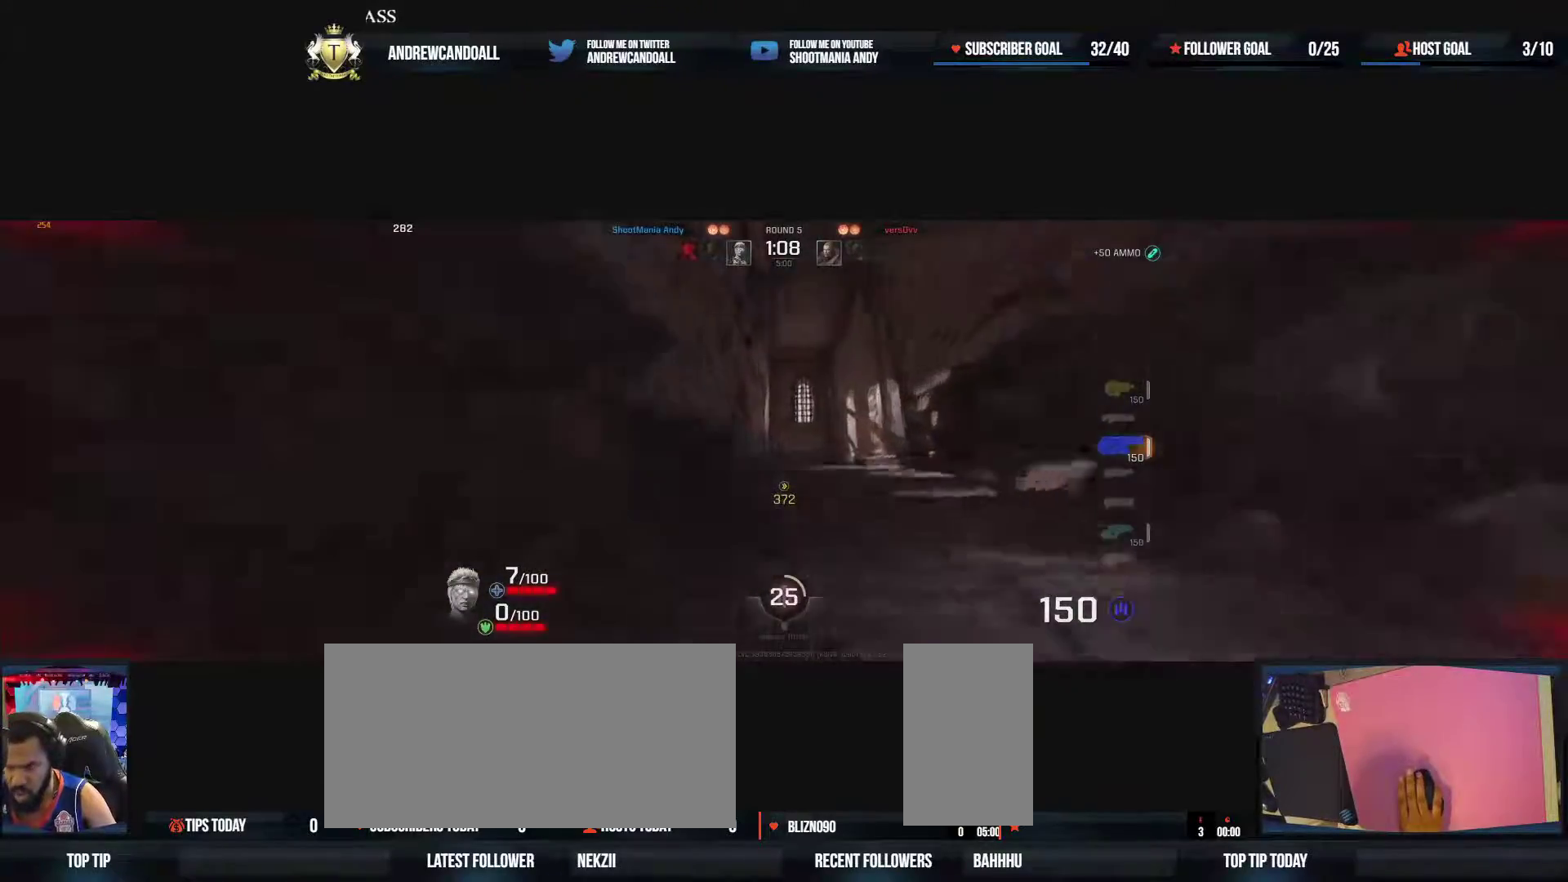
{"keys": ["a", "w"], "mouse": [], "events": [[200, "s", "down"], [250, "s", "up"], [267, "a", "up"], [267, "mouse_right", "up"], [300, "s", "down"], [333, "s", "up"], [450, "a", "down"]]}
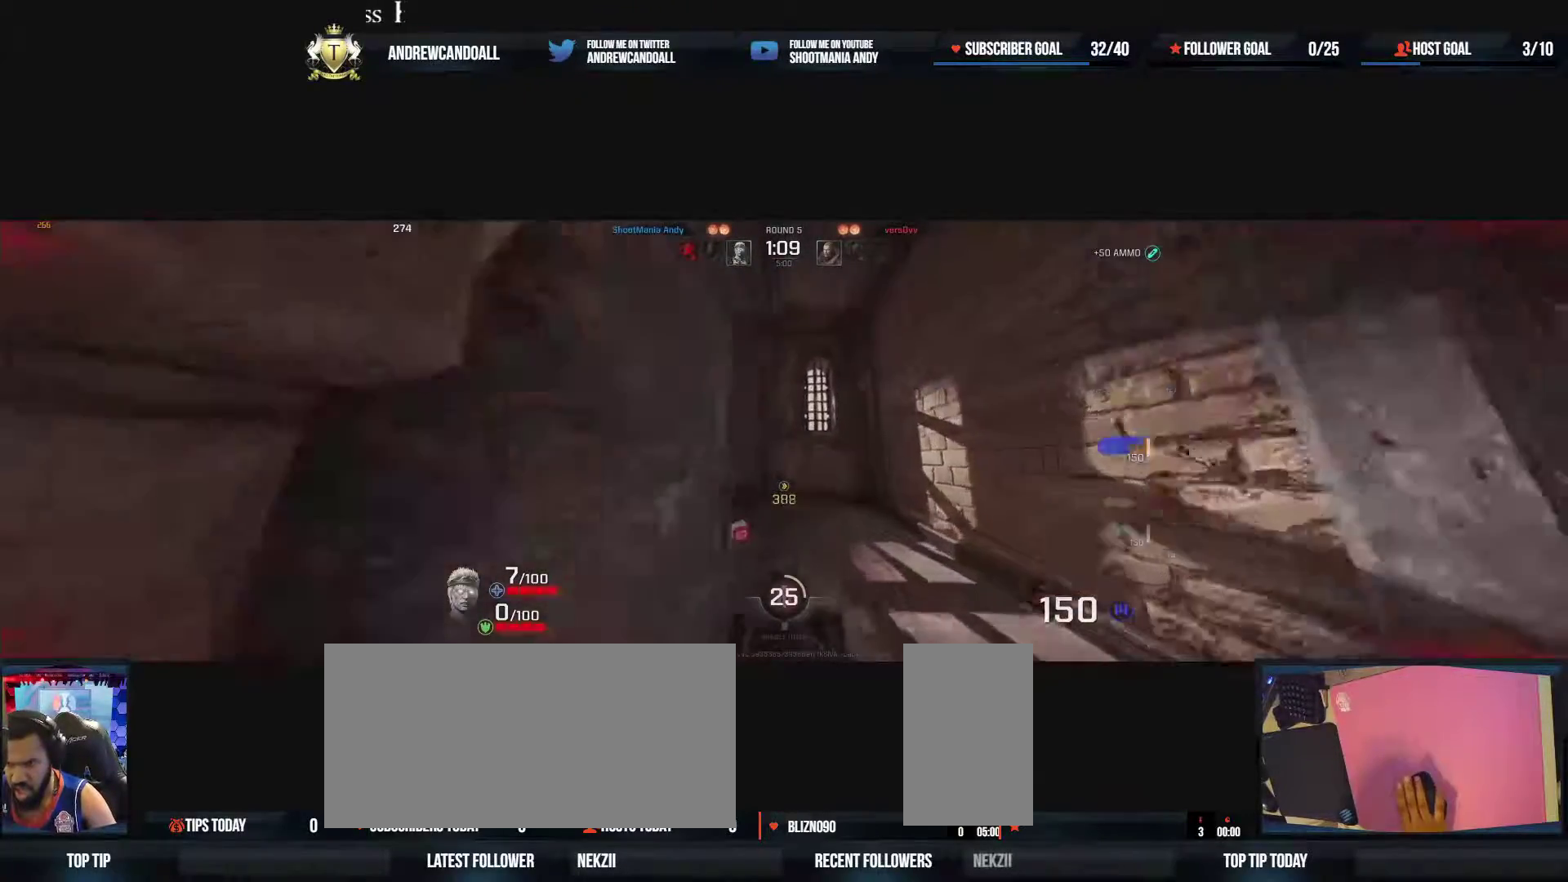
{"keys": ["a", "w"], "mouse": [], "events": []}
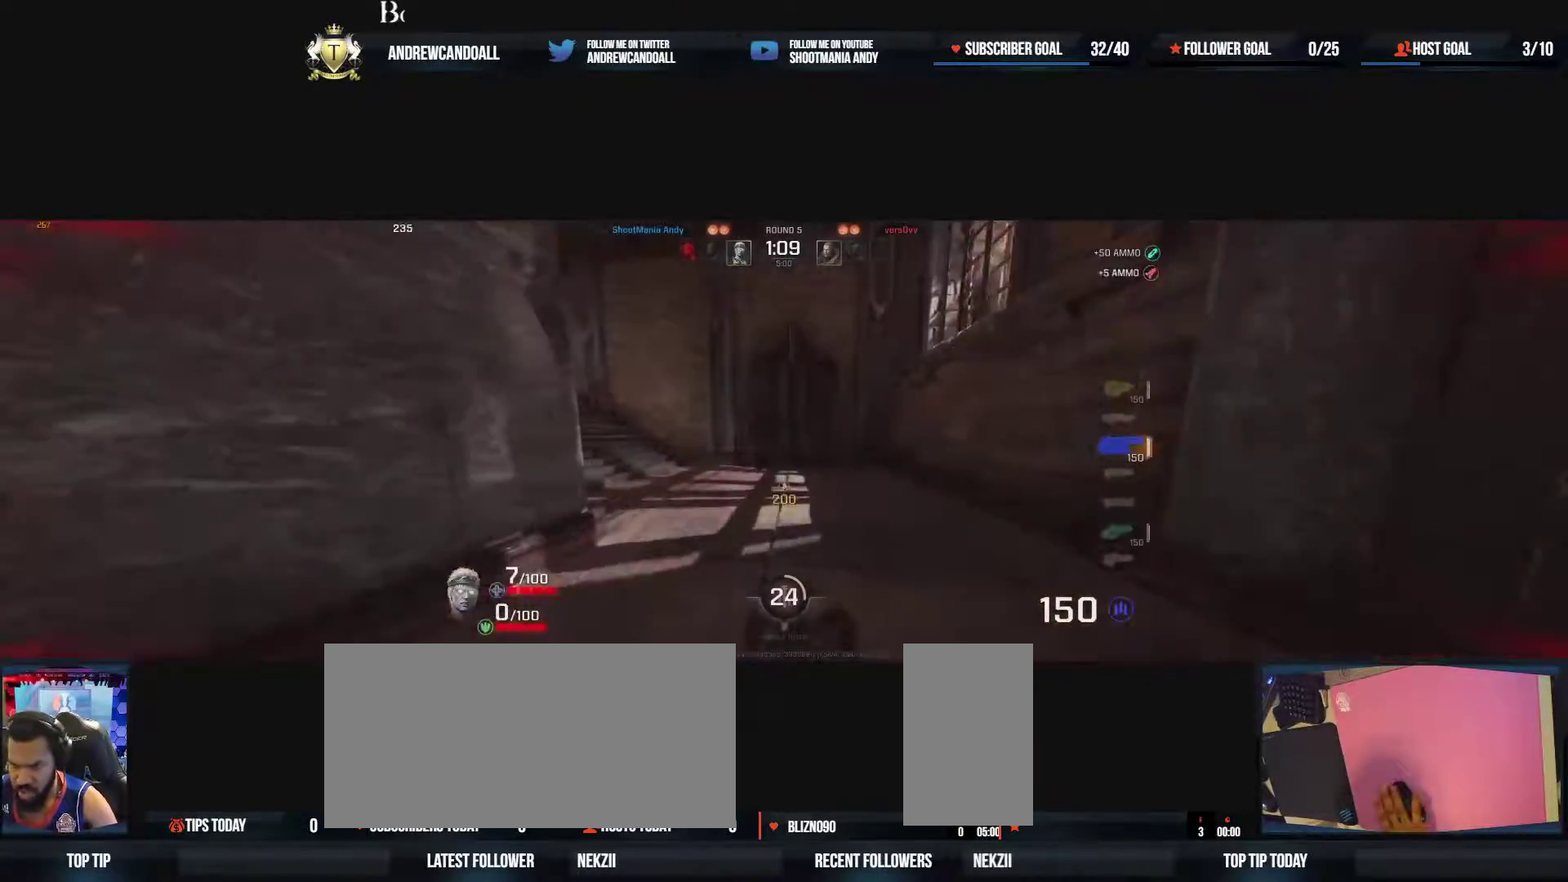
{"keys": ["s", "w"], "mouse": [], "events": [[200, "a", "up"], [217, "s", "down"]]}
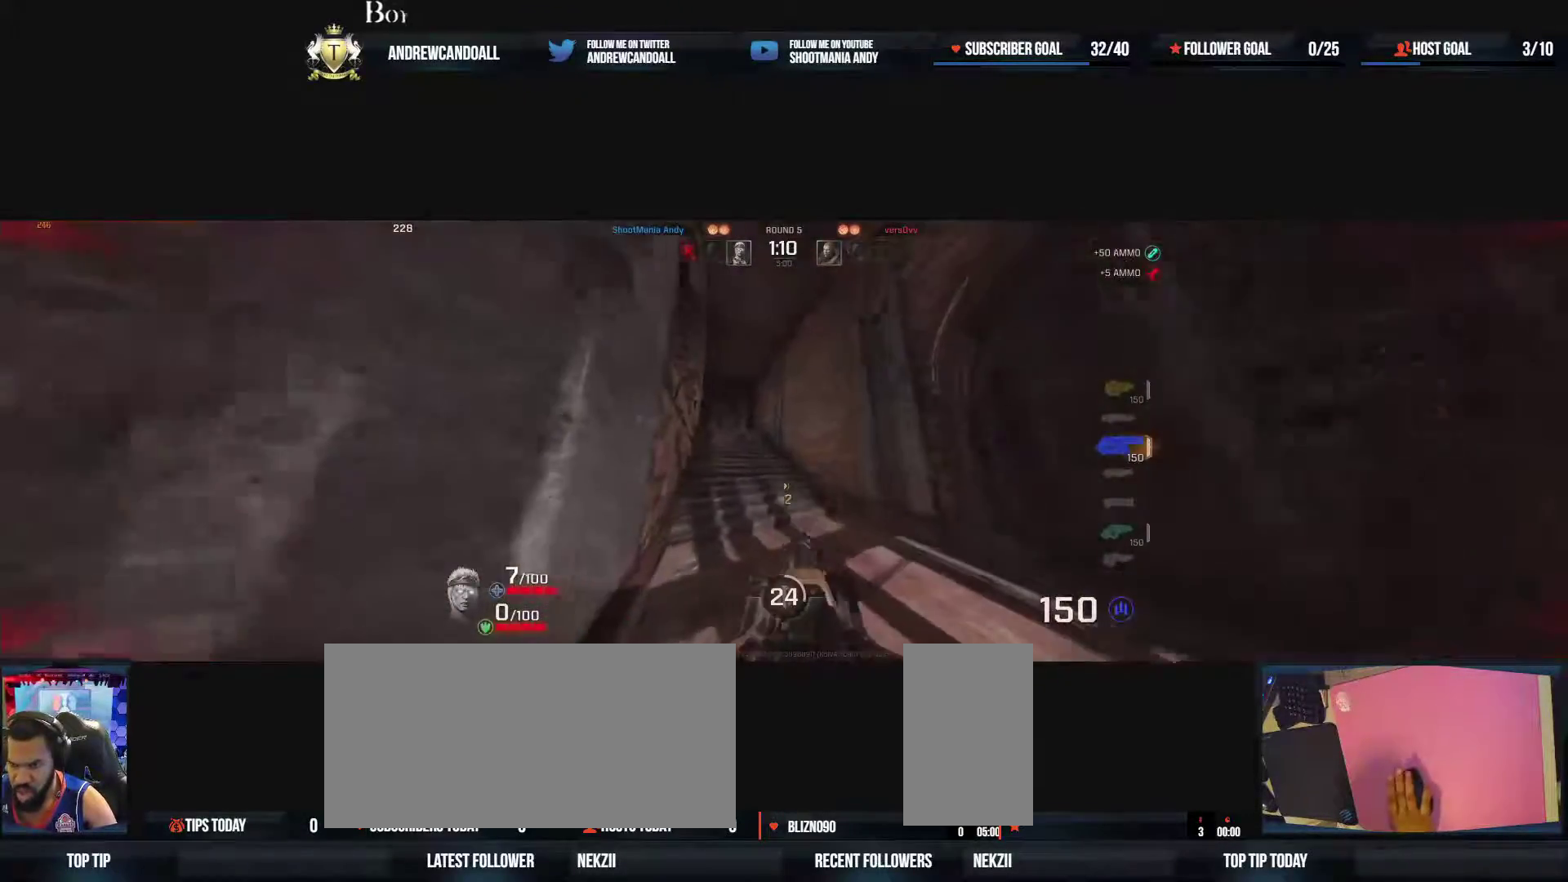
{"keys": ["a", "w"], "mouse": [], "events": [[167, "s", "up"], [183, "d", "down"], [233, "d", "up"], [483, "a", "down"]]}
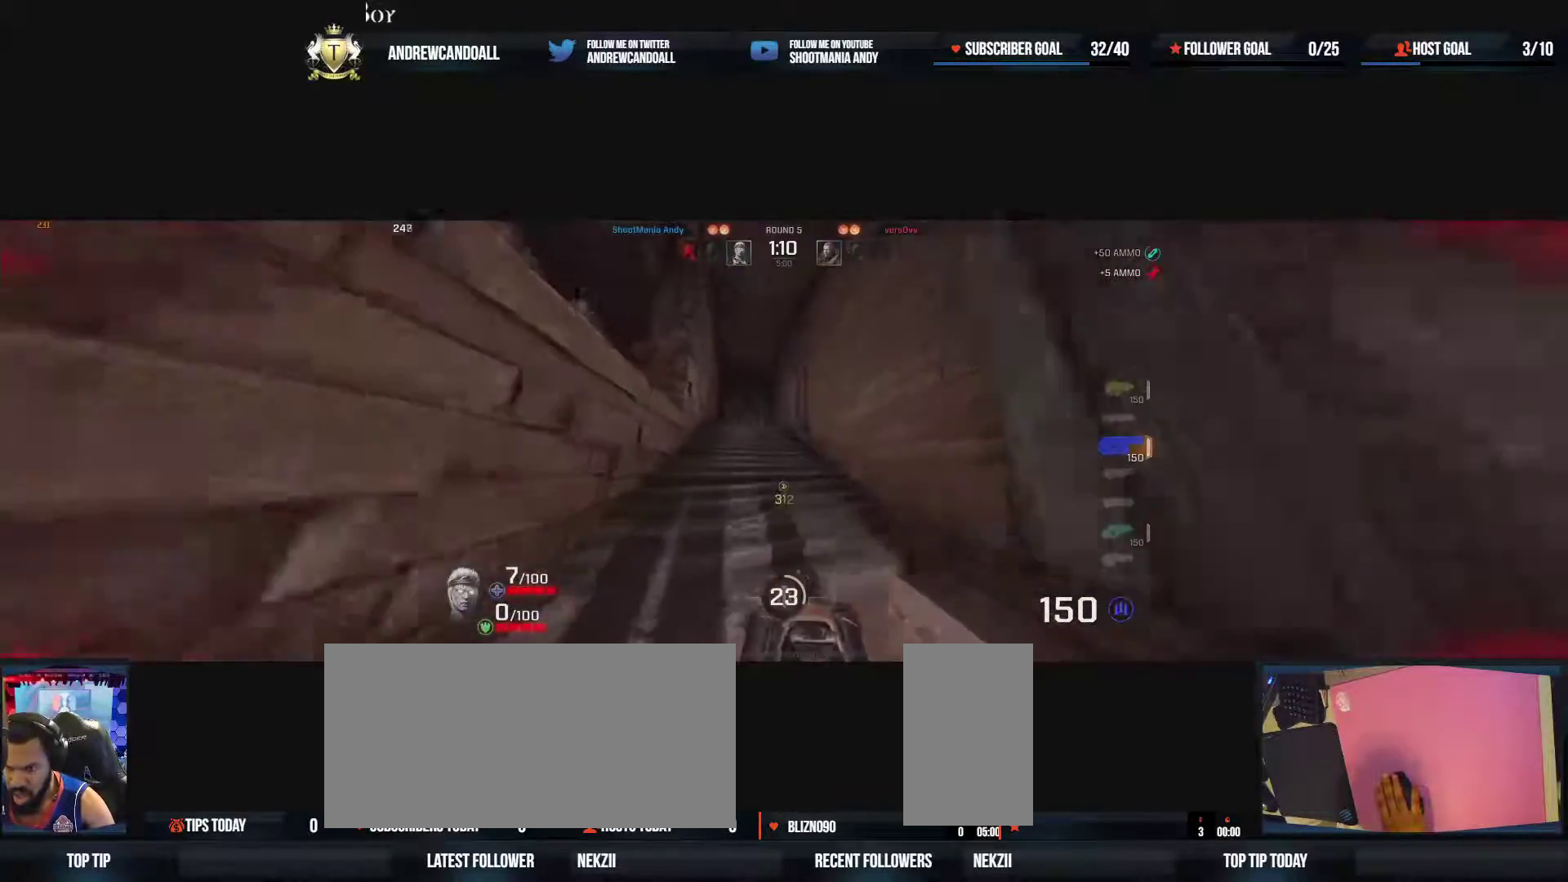
{"keys": ["a", "w"], "mouse": ["right"], "events": [[33, "mouse_right", "down"], [200, "d", "down"], [200, "mouse_right", "up"], [333, "a", "up"], [417, "a", "down"], [467, "mouse_right", "down"], [500, "d", "up"]]}
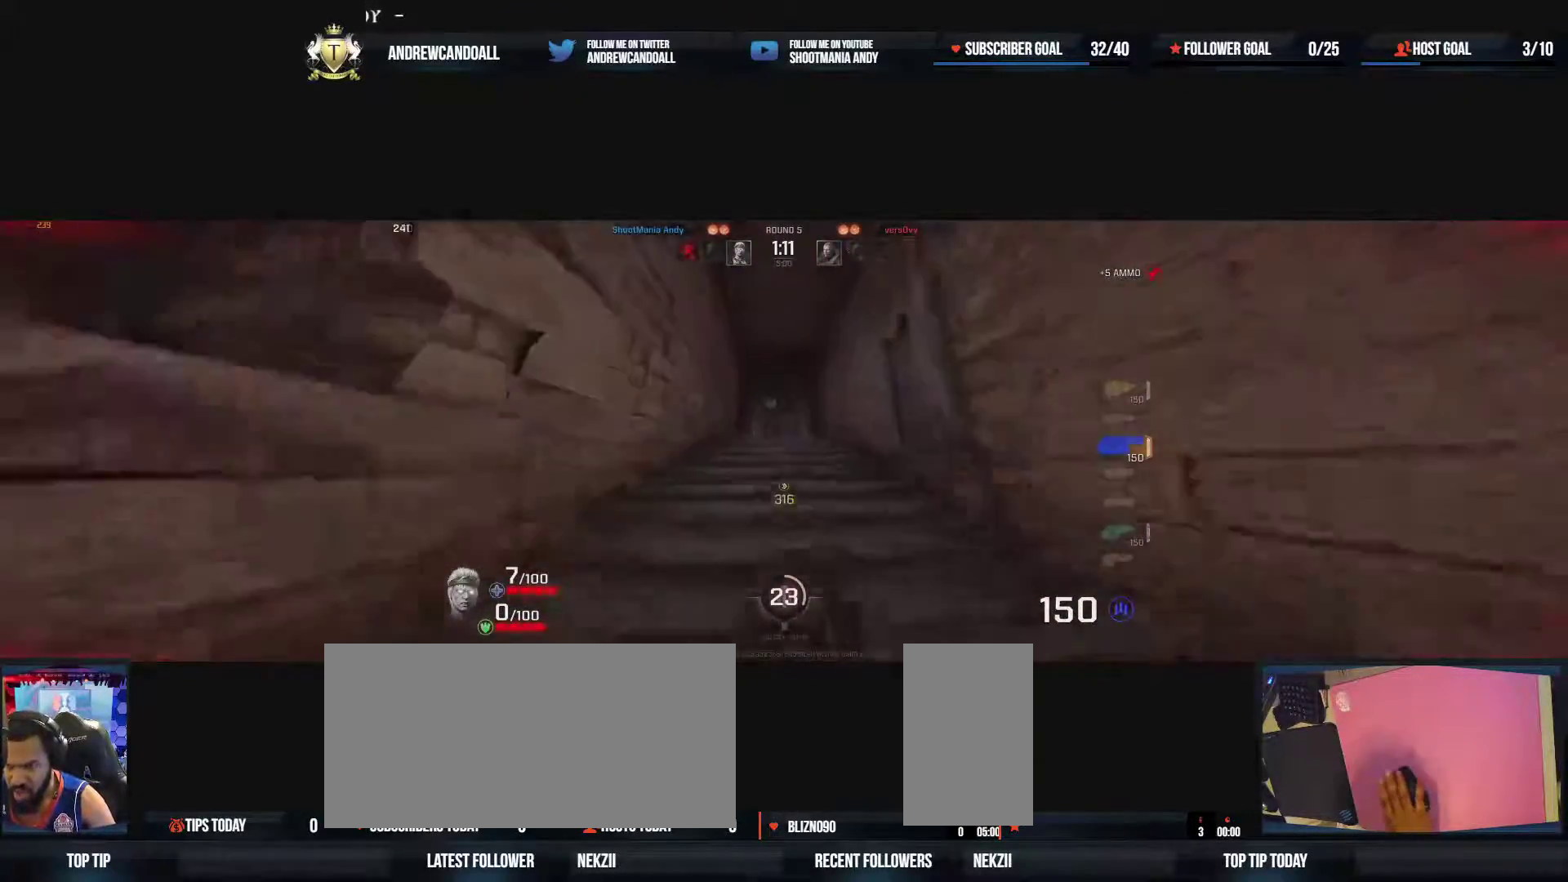
{"keys": ["a", "w"], "mouse": ["right"], "events": [[150, "mouse_right", "up"], [200, "d", "down"], [217, "a", "up"], [283, "mouse_right", "down"], [317, "a", "down"], [317, "d", "up"]]}
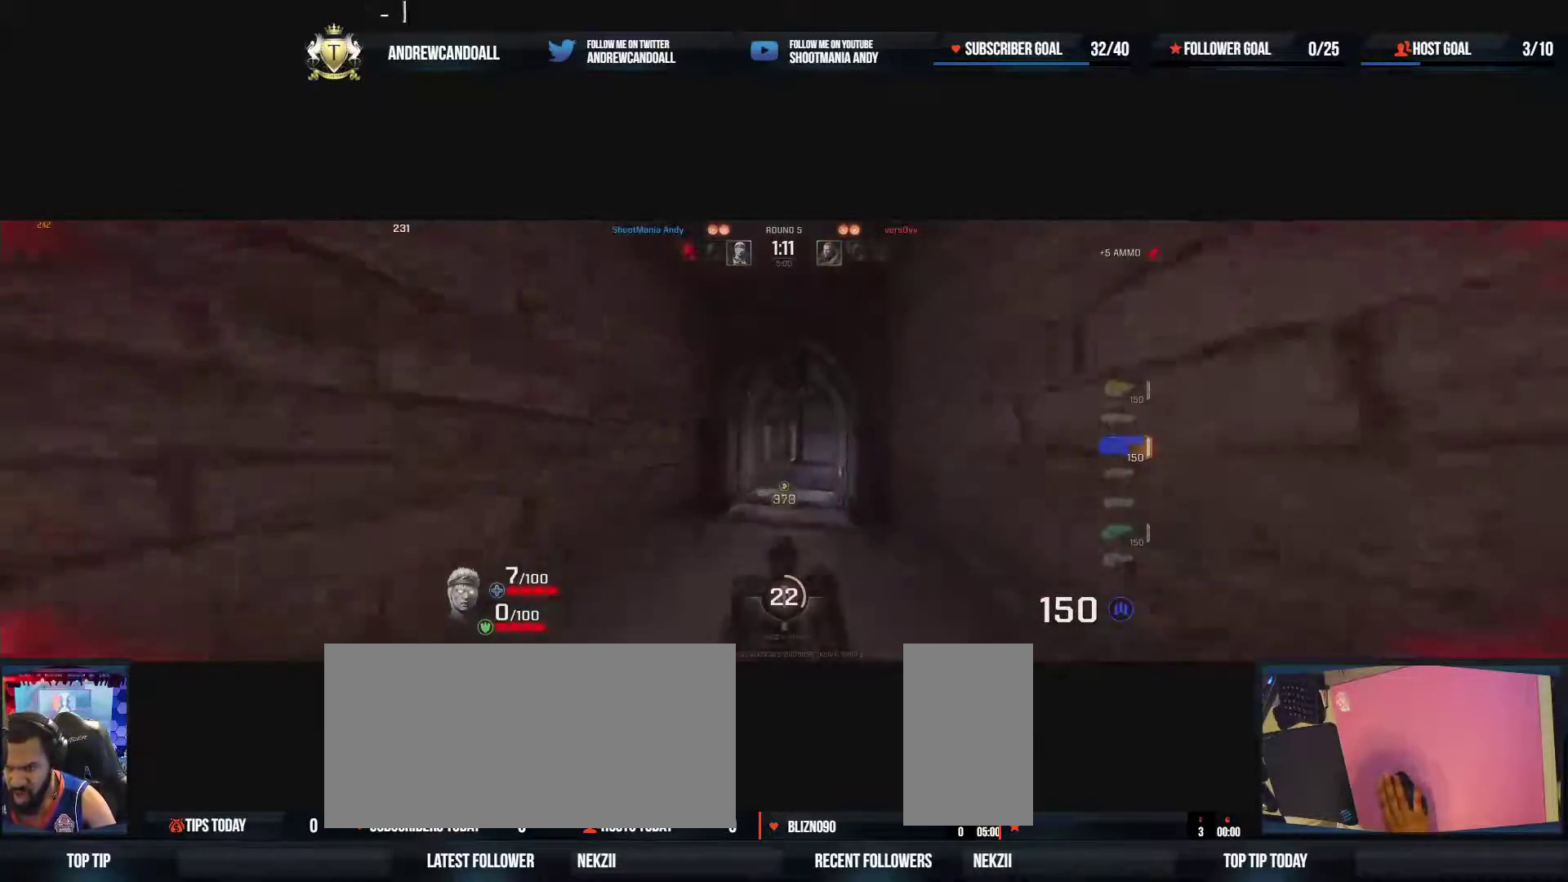
{"keys": ["w"], "mouse": [], "events": [[67, "mouse_right", "up"], [433, "a", "up"]]}
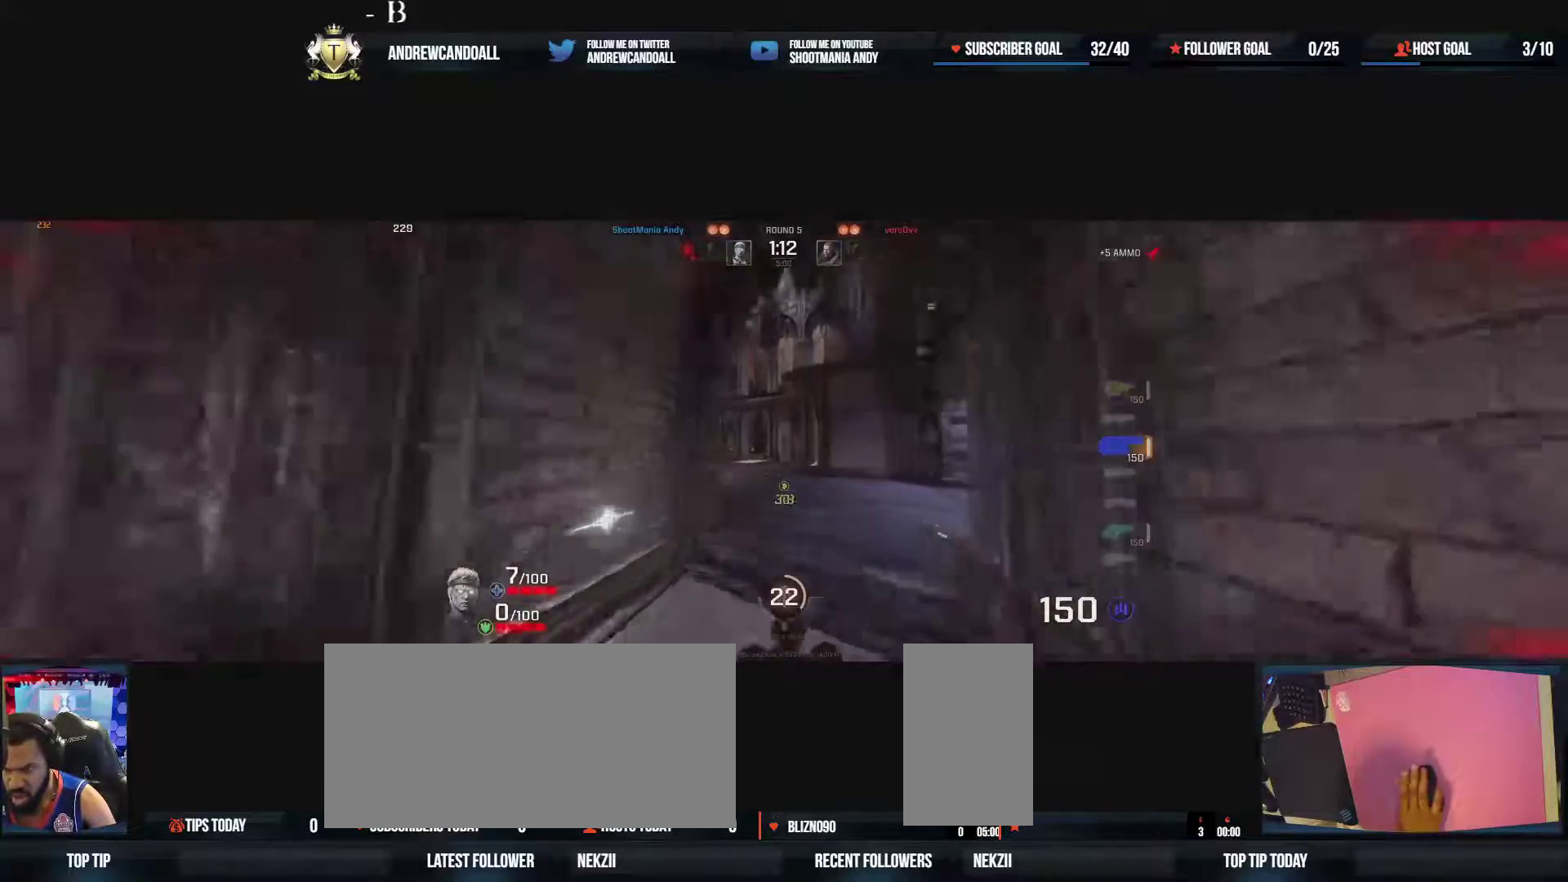
{"keys": ["a", "w"], "mouse": [], "events": [[333, "a", "down"]]}
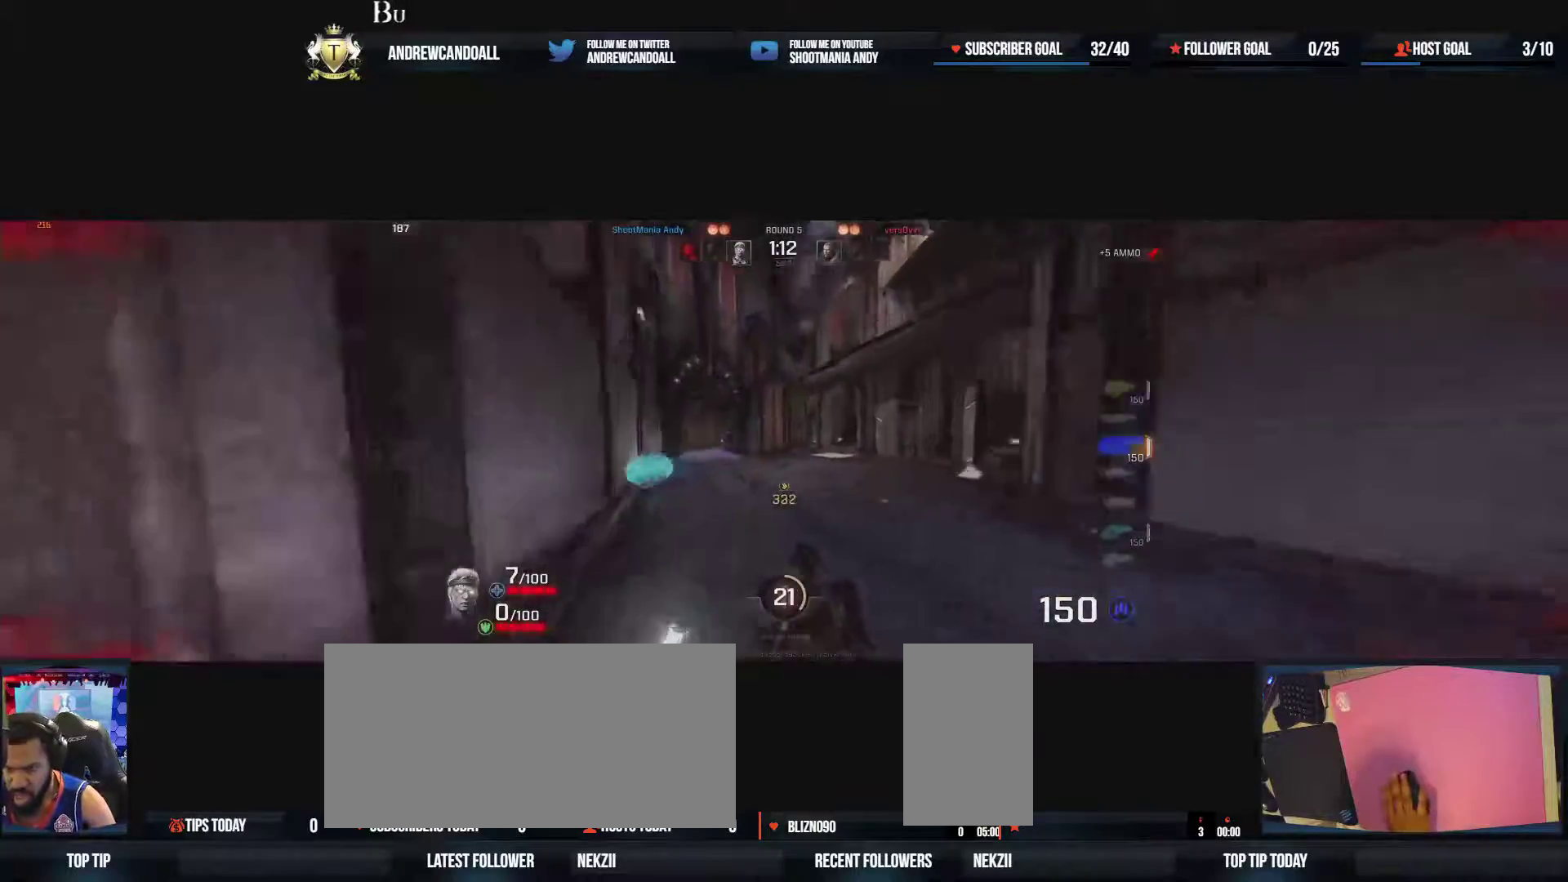
{"keys": ["d", "w"], "mouse": [], "events": [[267, "a", "up"], [283, "d", "down"], [283, "mouse_right", "down"], [450, "mouse_right", "up"]]}
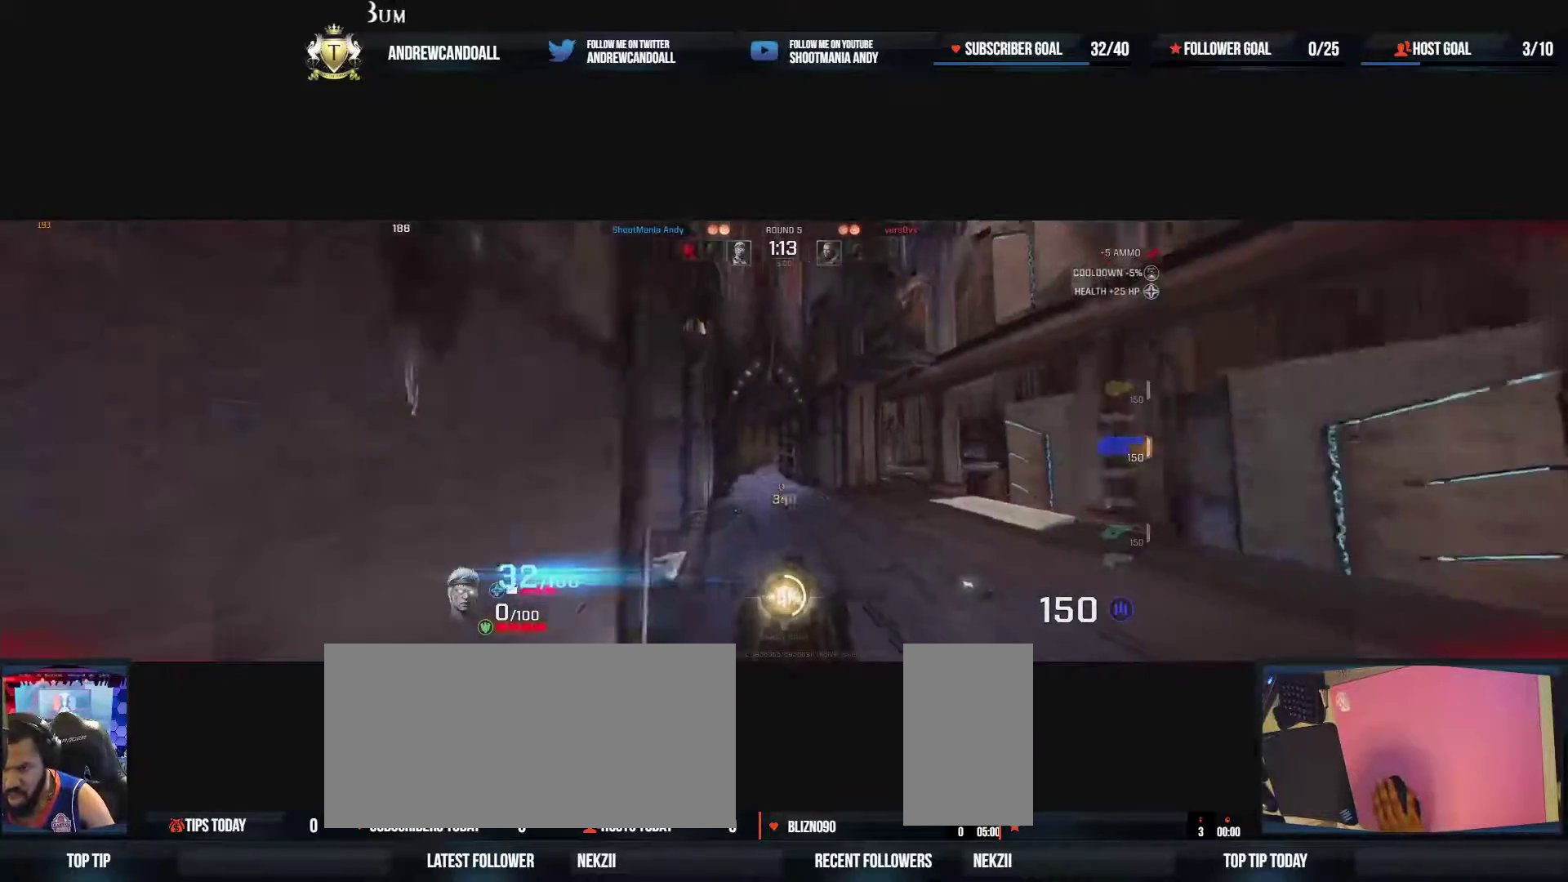
{"keys": ["d", "w"], "mouse": [], "events": [[50, "w", "up"], [317, "w", "down"], [333, "s", "down"], [350, "s", "up"]]}
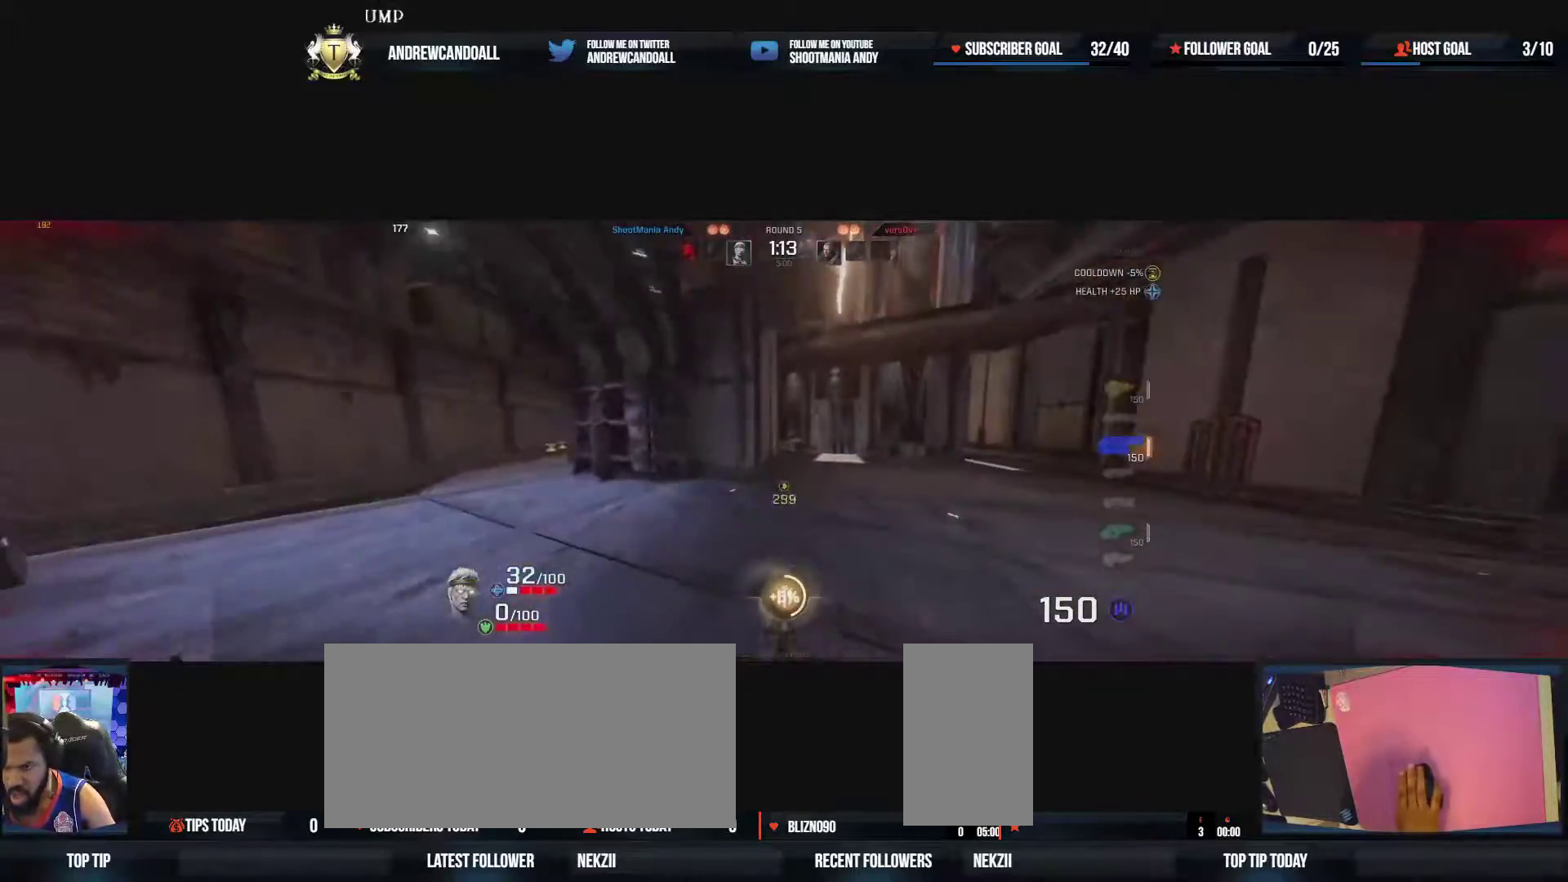
{"keys": ["w"], "mouse": [], "events": [[117, "d", "up"]]}